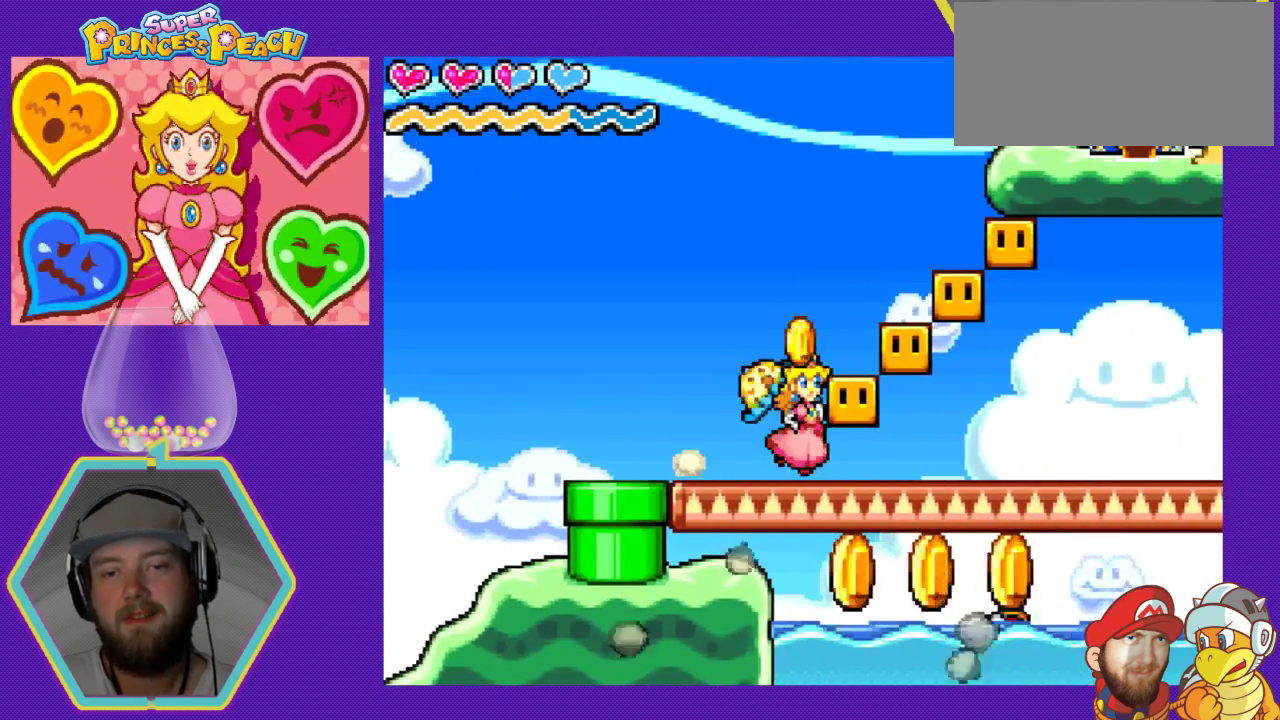
Gameplay with a controller (Nintendo layout); each line is a JSON object with the inputs held at the frame after it. "events" lists button and stick changes between this image and that frame as [ms after this image, input, new state], when the widget could be followed in between. Not read: L3 R3.
{"buttons": ["DPAD_RIGHT"], "events": [[33, "B", "down"], [233, "B", "up"]]}
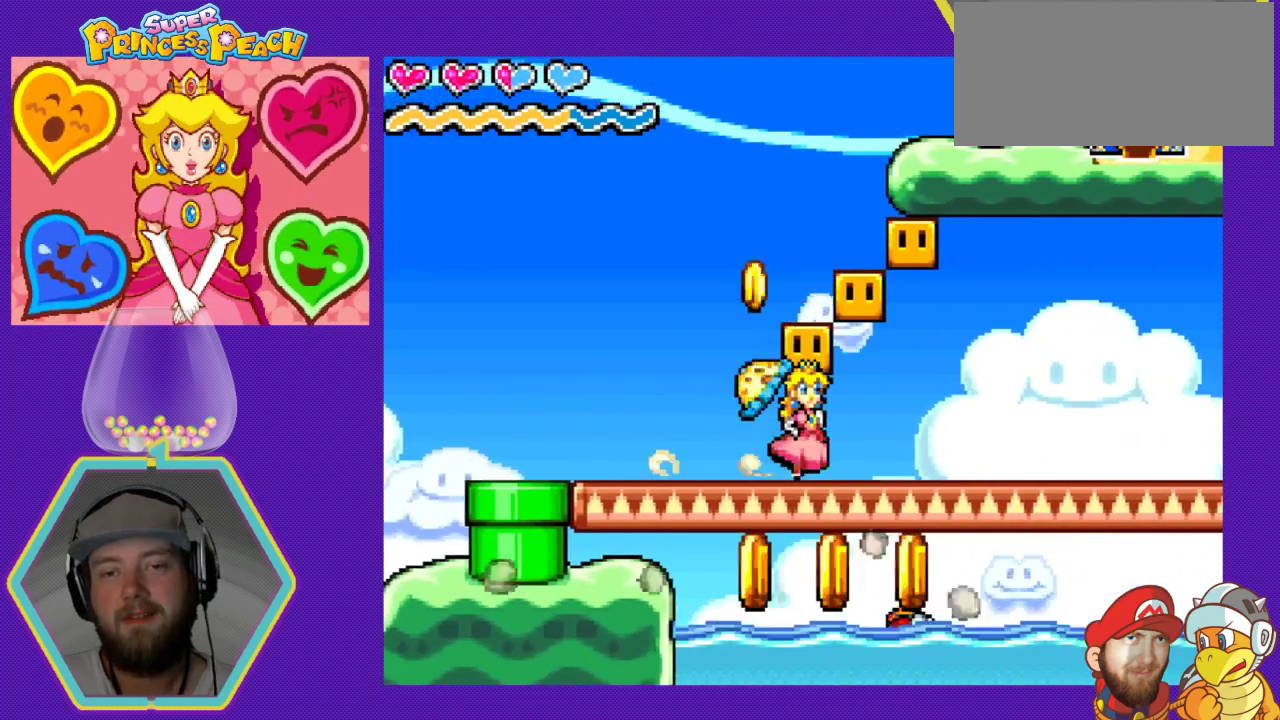
{"buttons": ["DPAD_RIGHT"], "events": []}
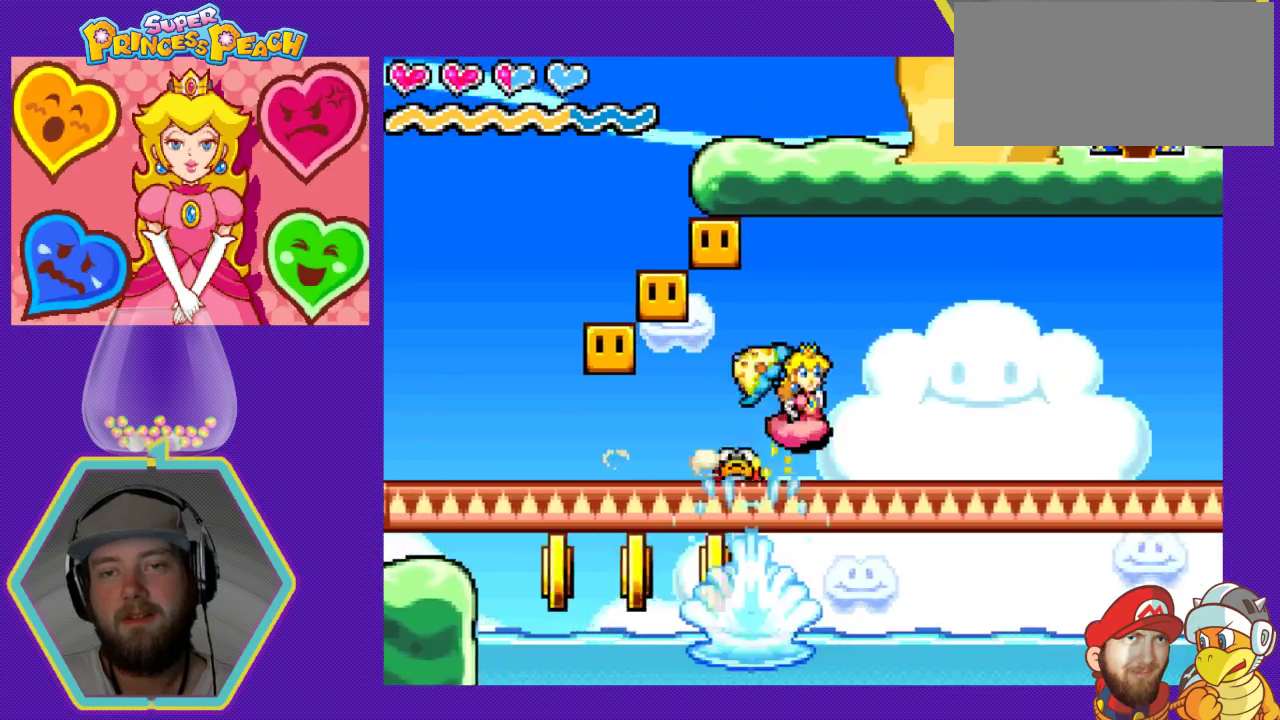
{"buttons": ["DPAD_RIGHT"], "events": [[33, "A", "down"], [233, "A", "up"]]}
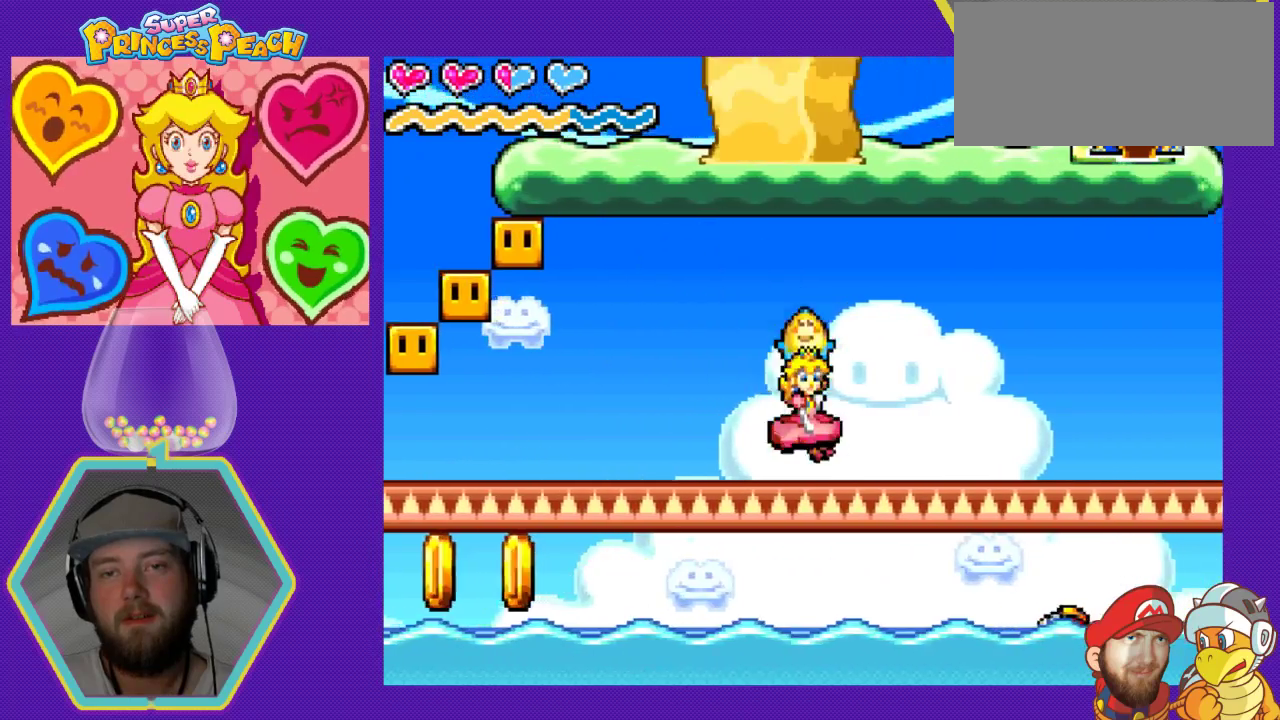
{"buttons": ["DPAD_RIGHT"], "events": []}
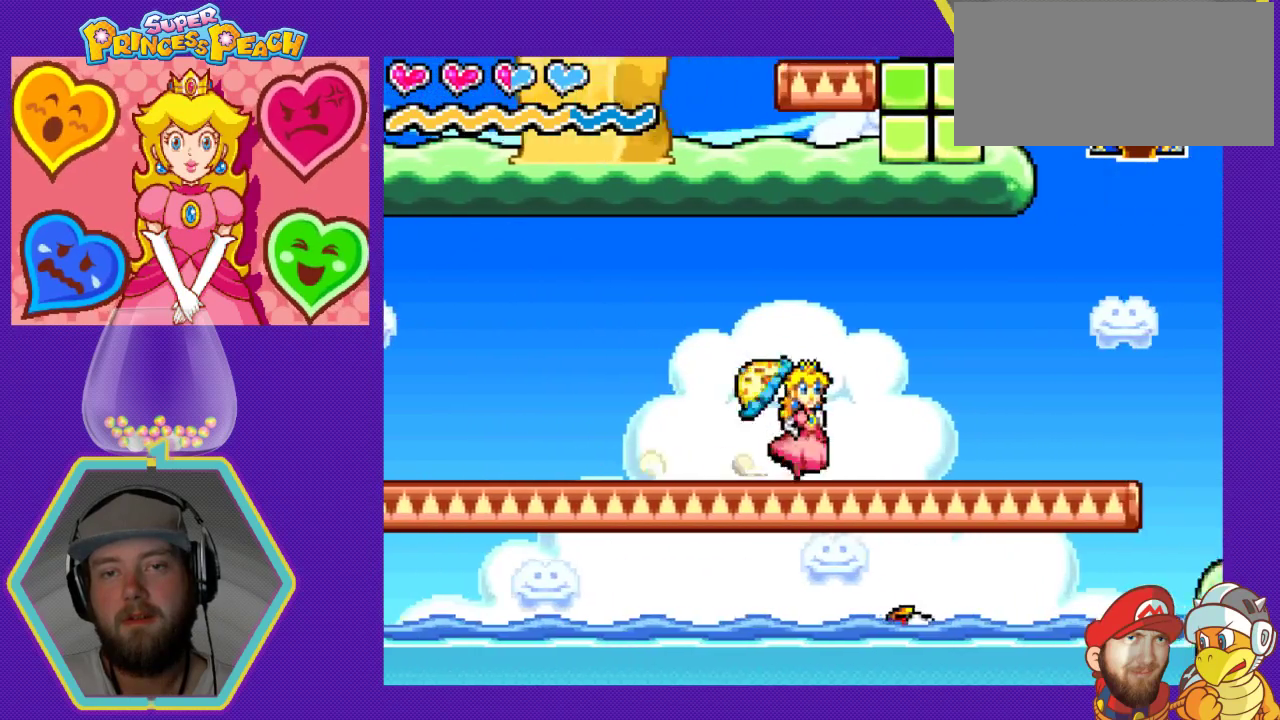
{"buttons": ["DPAD_RIGHT"], "events": []}
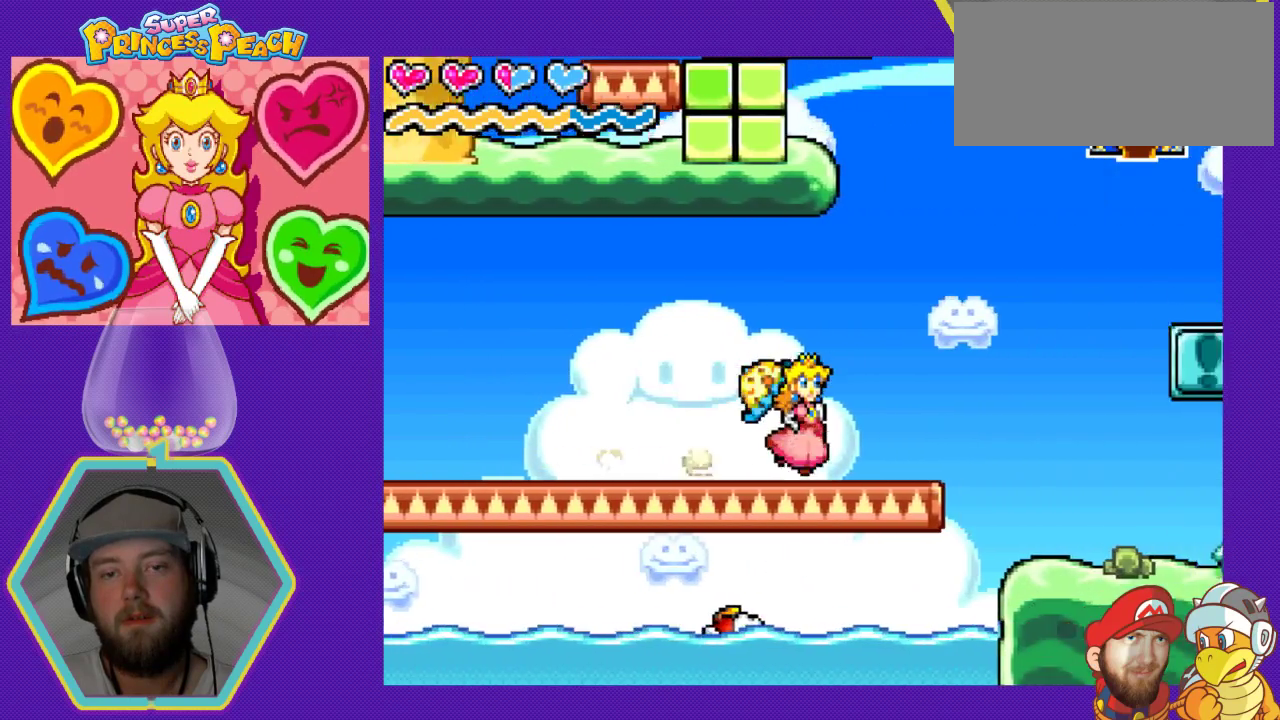
{"buttons": ["A", "DPAD_RIGHT"], "events": [[233, "A", "down"]]}
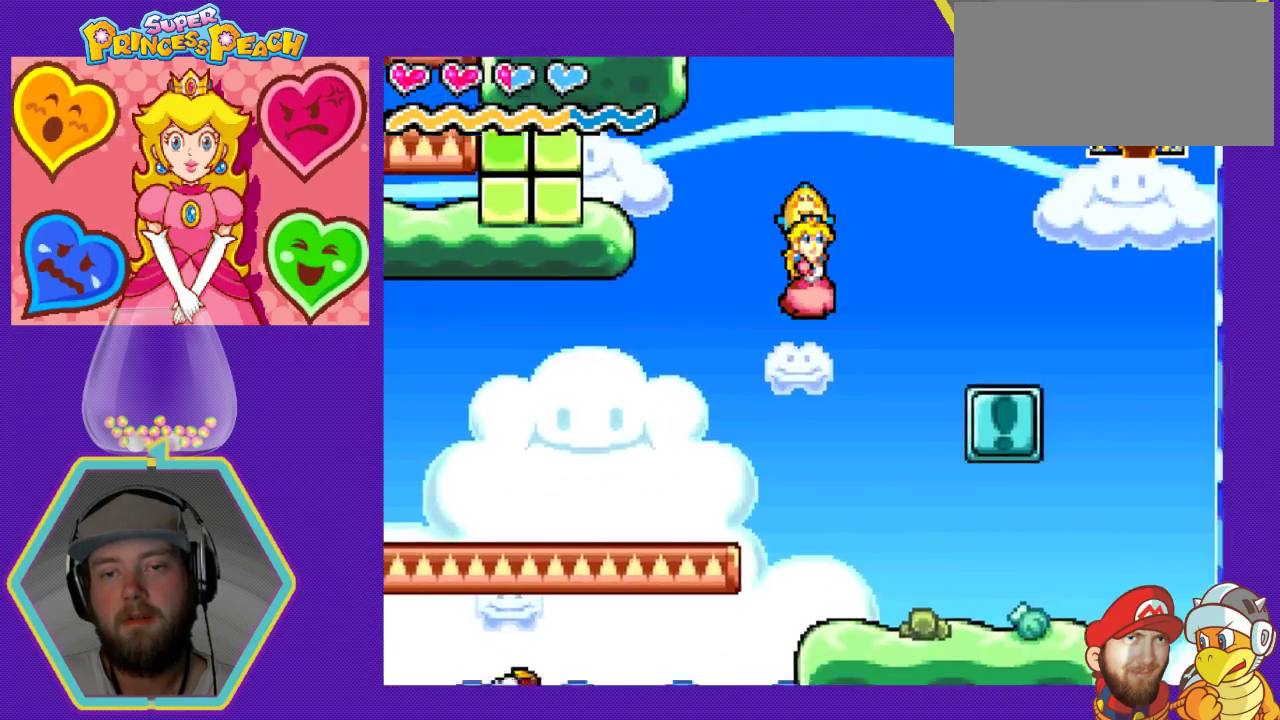
{"buttons": [], "events": [[33, "A", "up"], [133, "DPAD_RIGHT", "up"]]}
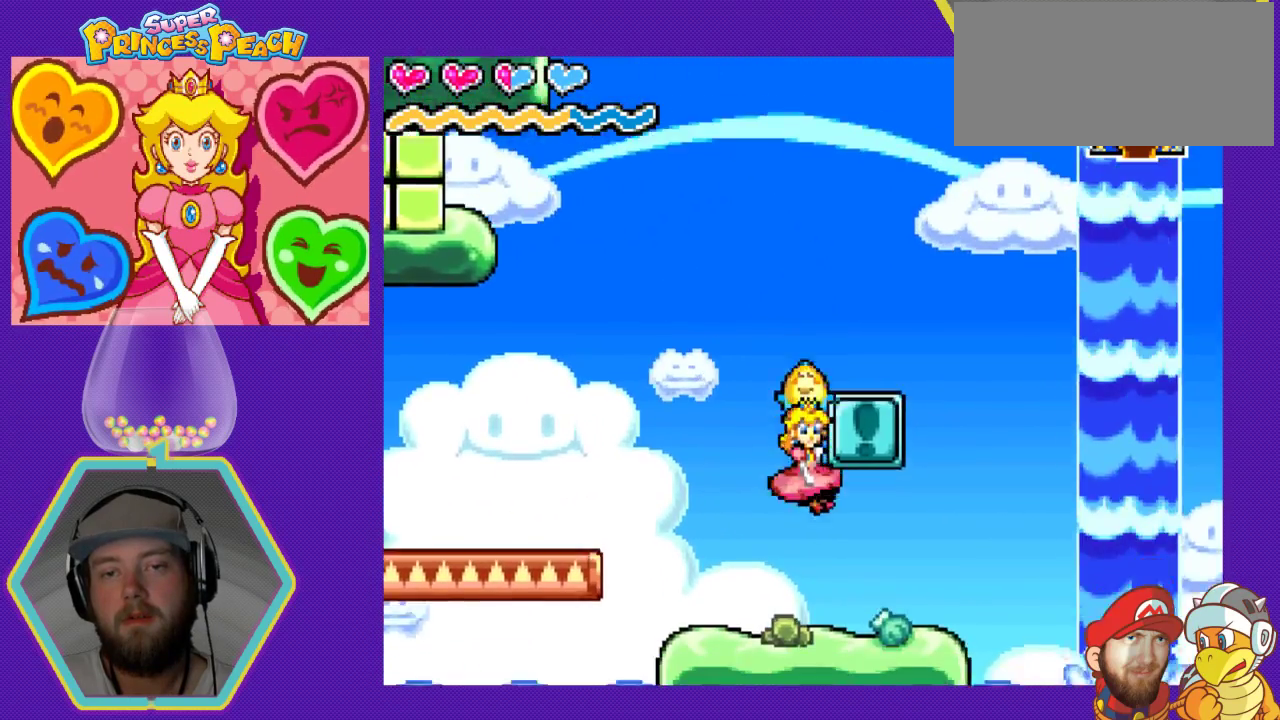
{"buttons": ["DPAD_RIGHT"], "events": [[300, "DPAD_RIGHT", "down"]]}
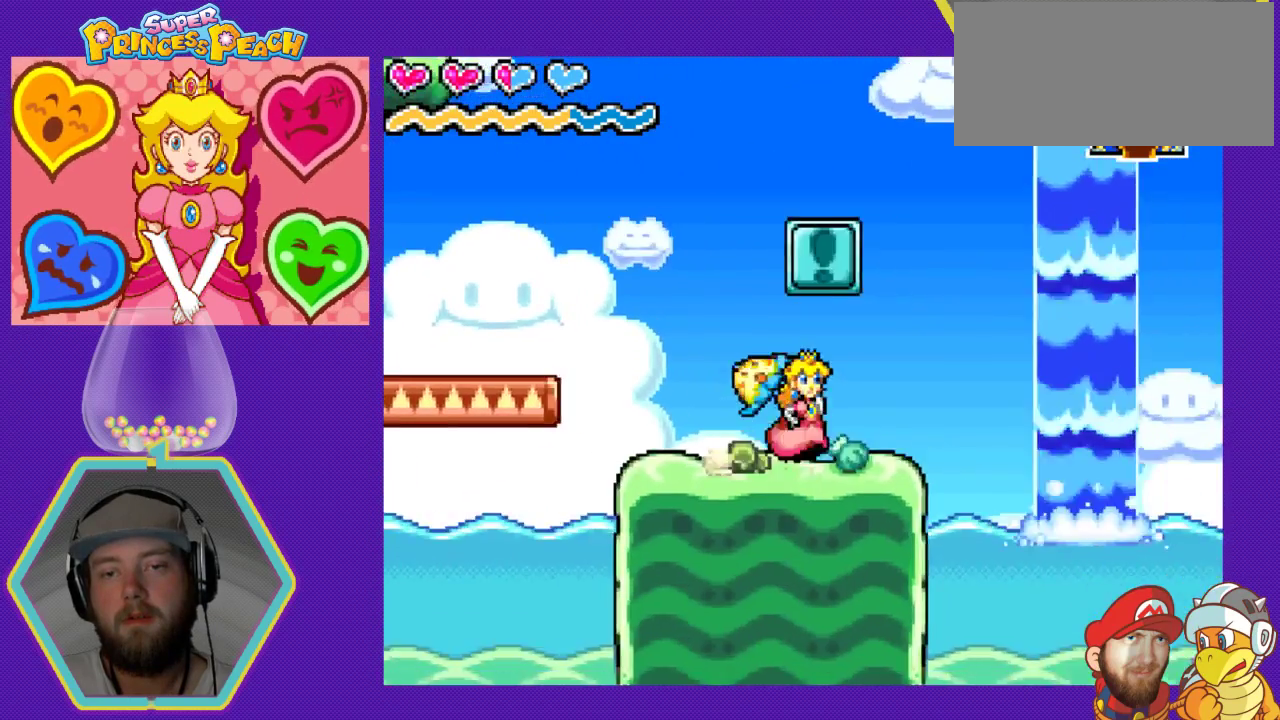
{"buttons": ["A", "DPAD_RIGHT"], "events": [[233, "A", "down"]]}
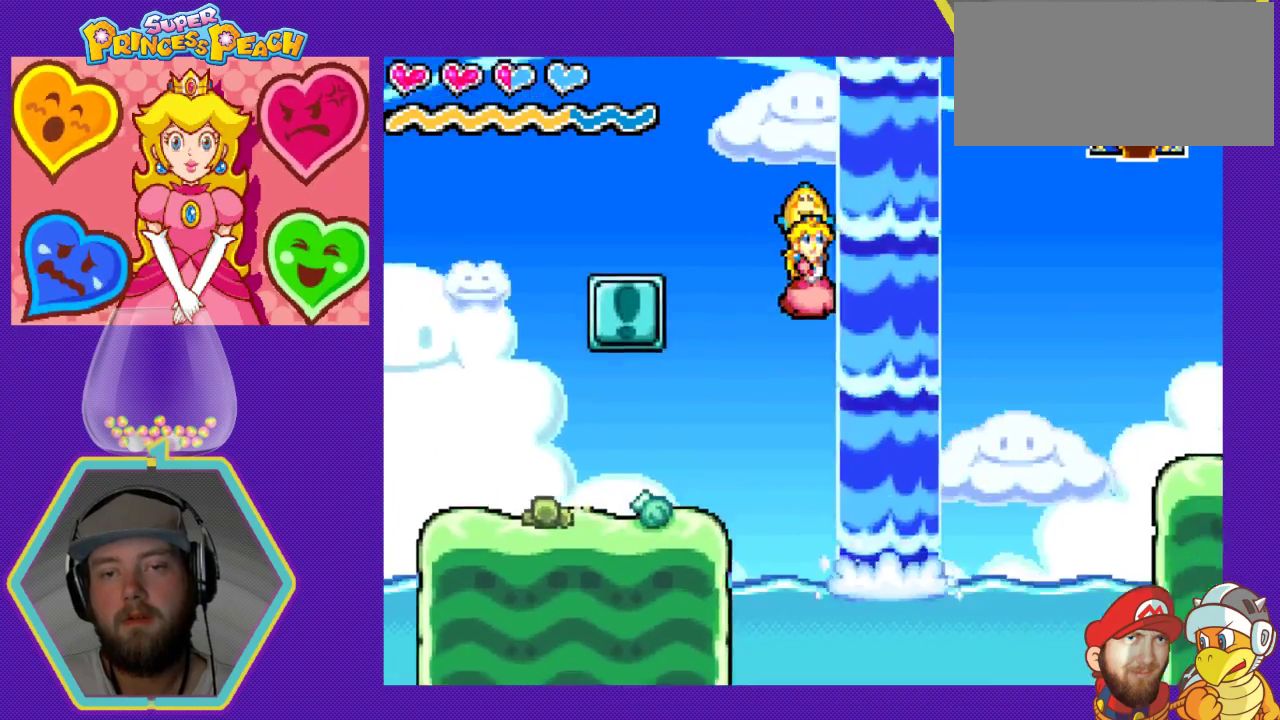
{"buttons": ["A", "DPAD_LEFT"], "events": [[100, "DPAD_RIGHT", "up"], [167, "DPAD_LEFT", "down"]]}
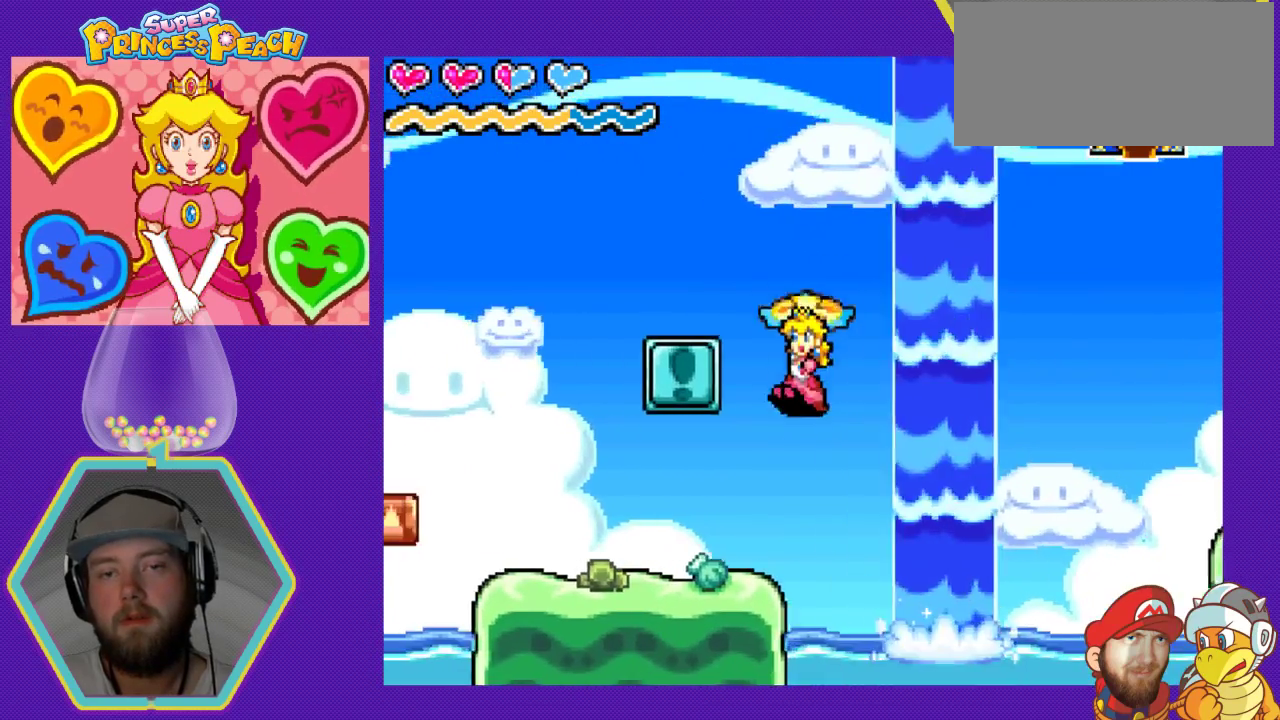
{"buttons": [], "events": [[67, "A", "up"], [67, "DPAD_LEFT", "up"], [367, "DPAD_LEFT", "down"], [500, "DPAD_LEFT", "up"]]}
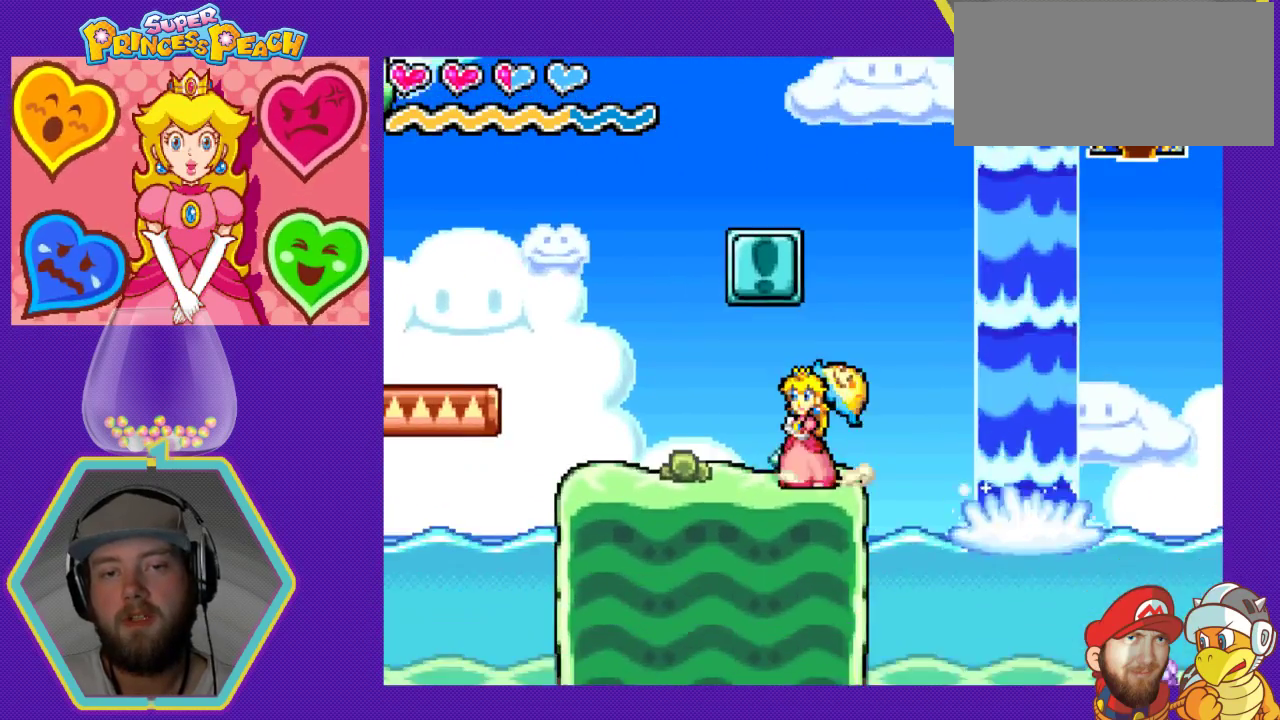
{"buttons": ["A"], "events": [[300, "DPAD_LEFT", "down"], [333, "A", "down"], [500, "DPAD_LEFT", "up"]]}
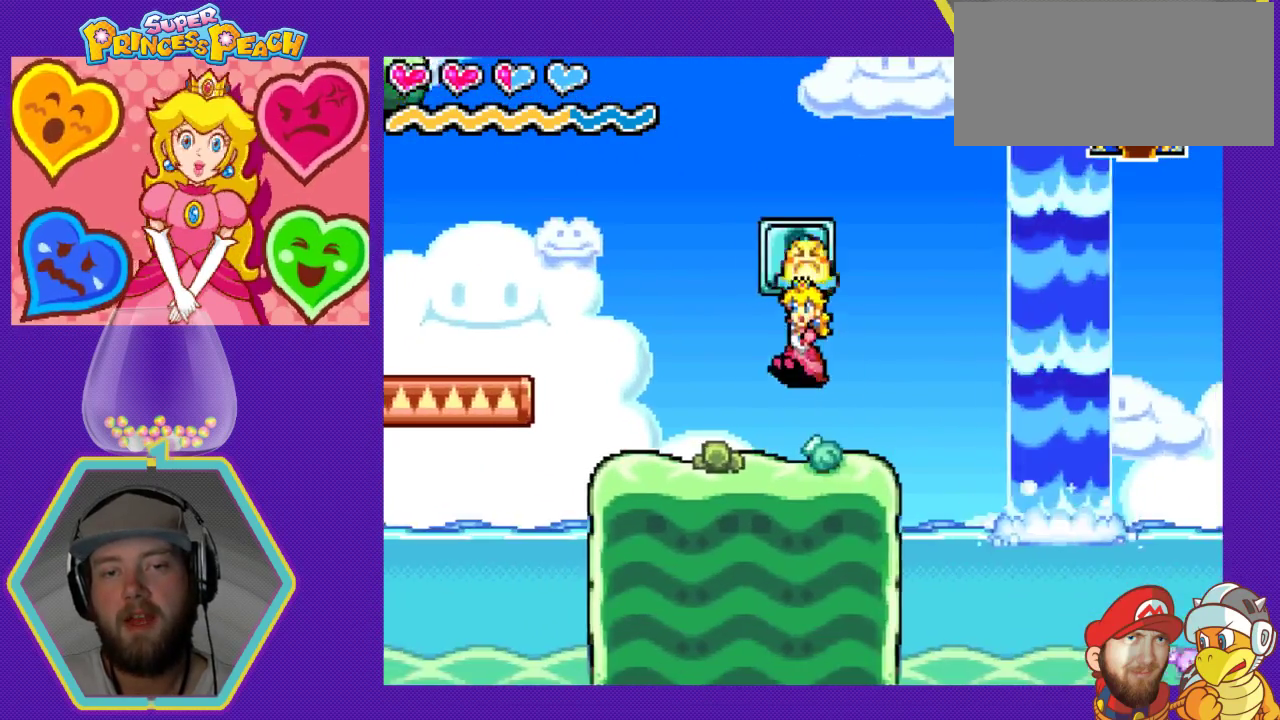
{"buttons": ["DPAD_RIGHT"], "events": [[100, "A", "up"], [167, "DPAD_RIGHT", "down"]]}
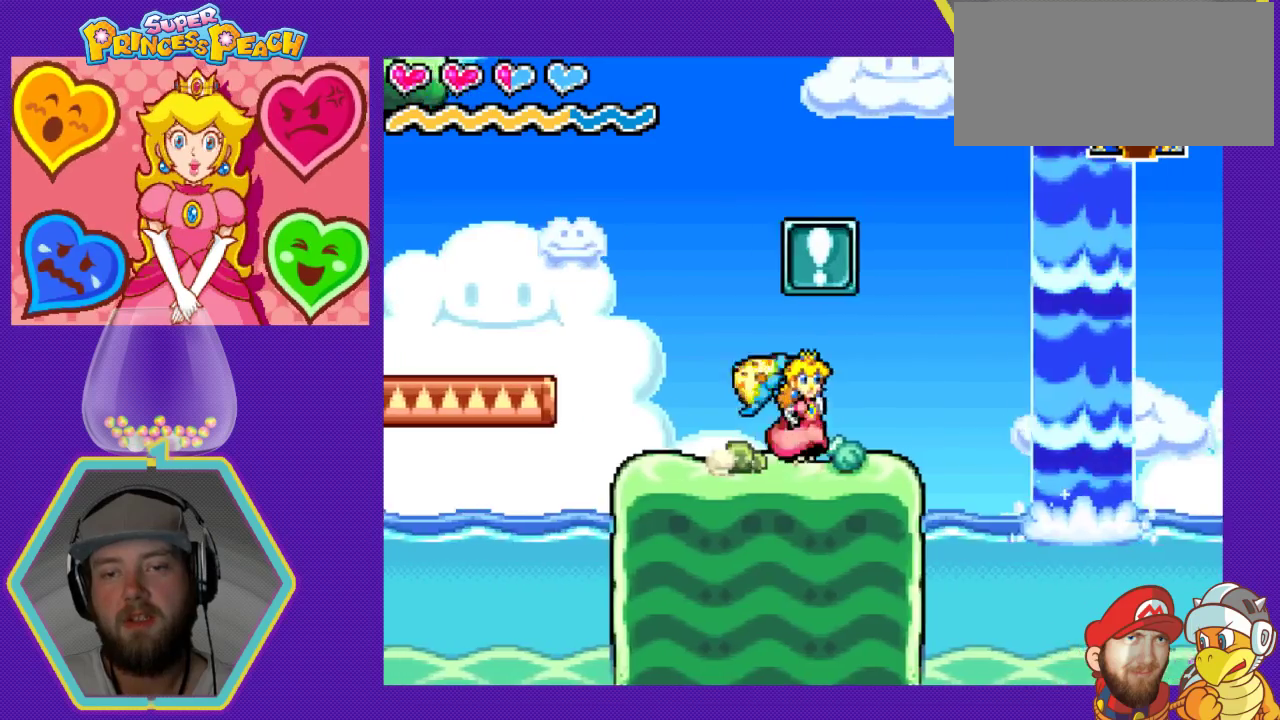
{"buttons": ["DPAD_LEFT"], "events": [[33, "DPAD_RIGHT", "up"], [167, "DPAD_LEFT", "down"]]}
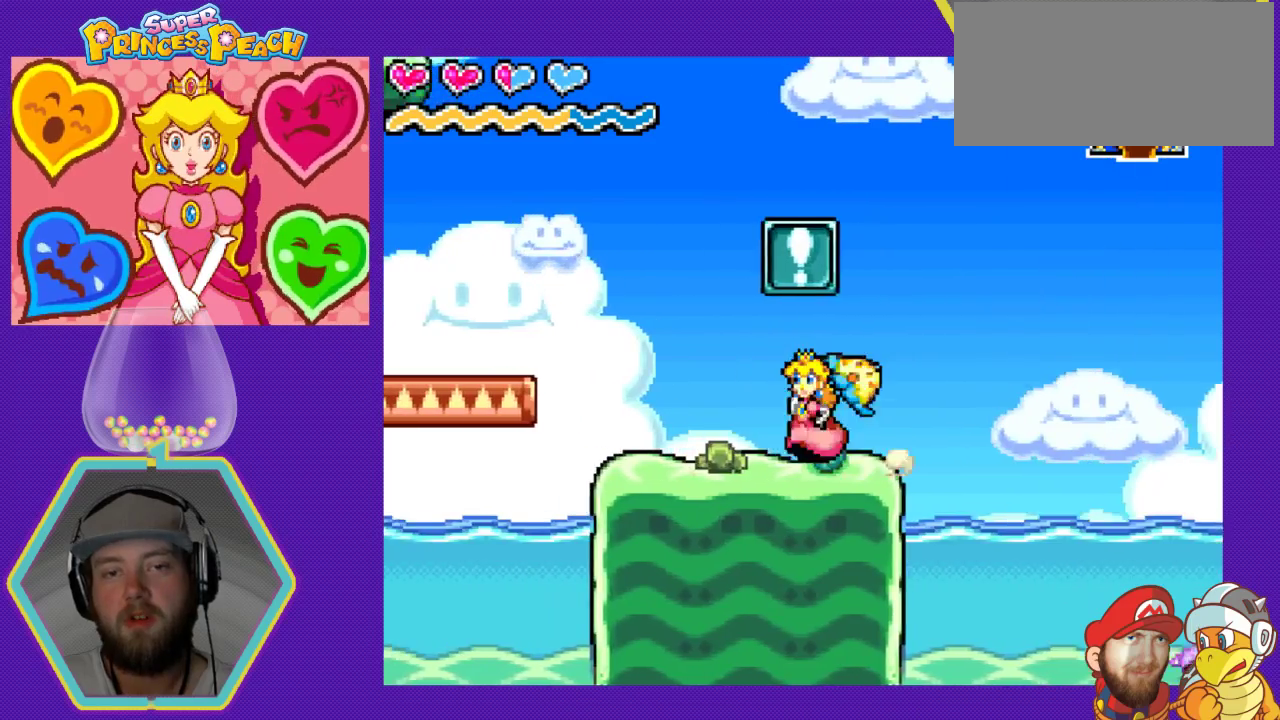
{"buttons": ["DPAD_RIGHT"], "events": [[67, "DPAD_LEFT", "up"], [200, "DPAD_RIGHT", "down"]]}
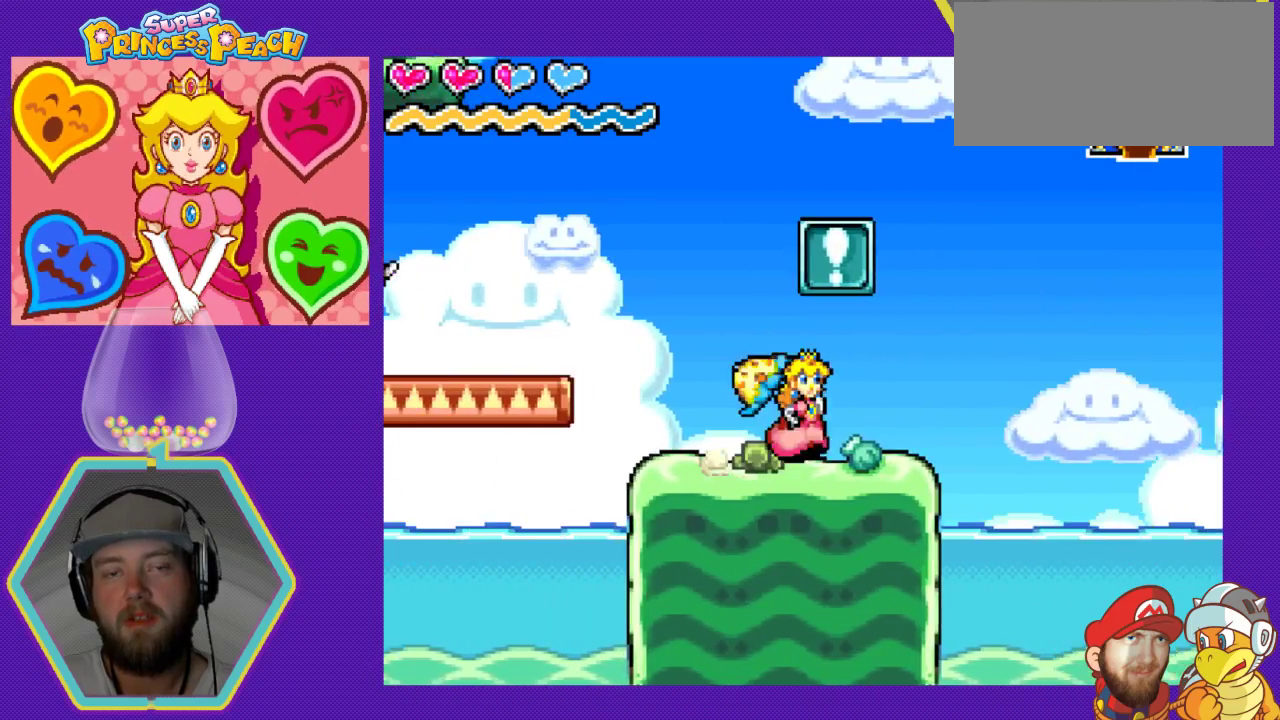
{"buttons": ["A", "DPAD_RIGHT"], "events": [[333, "A", "down"]]}
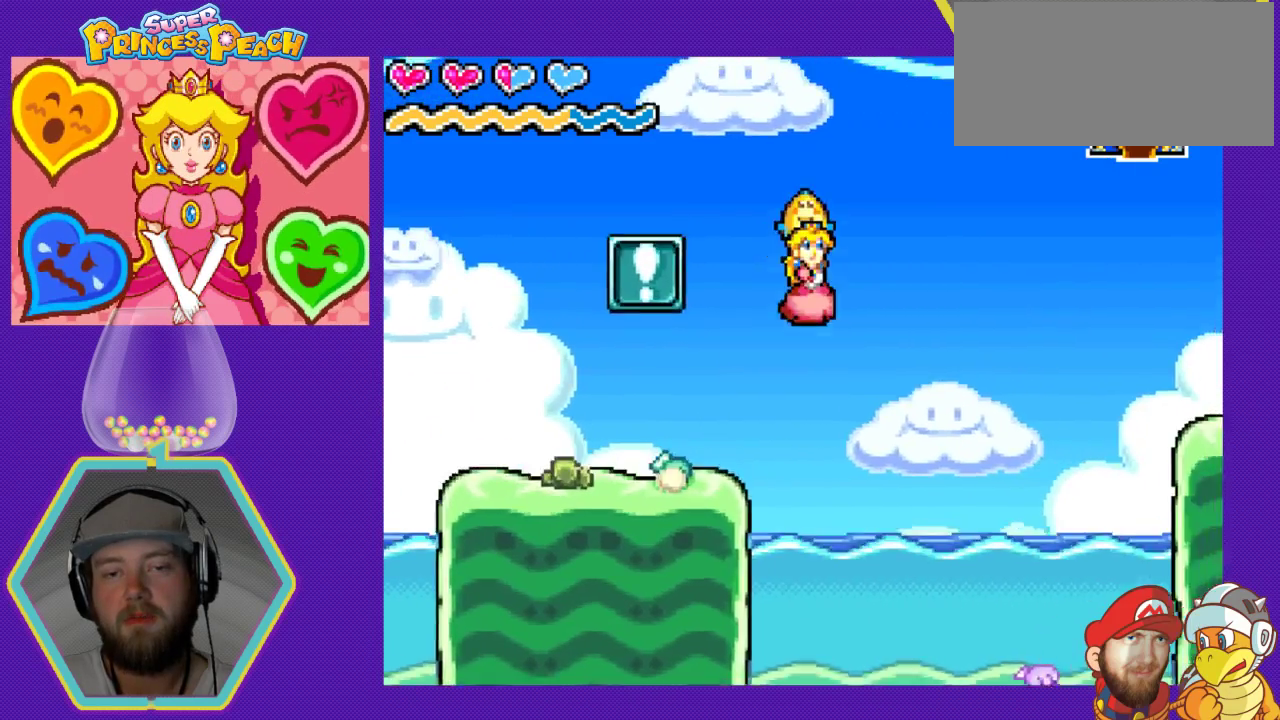
{"buttons": ["A", "DPAD_RIGHT"], "events": []}
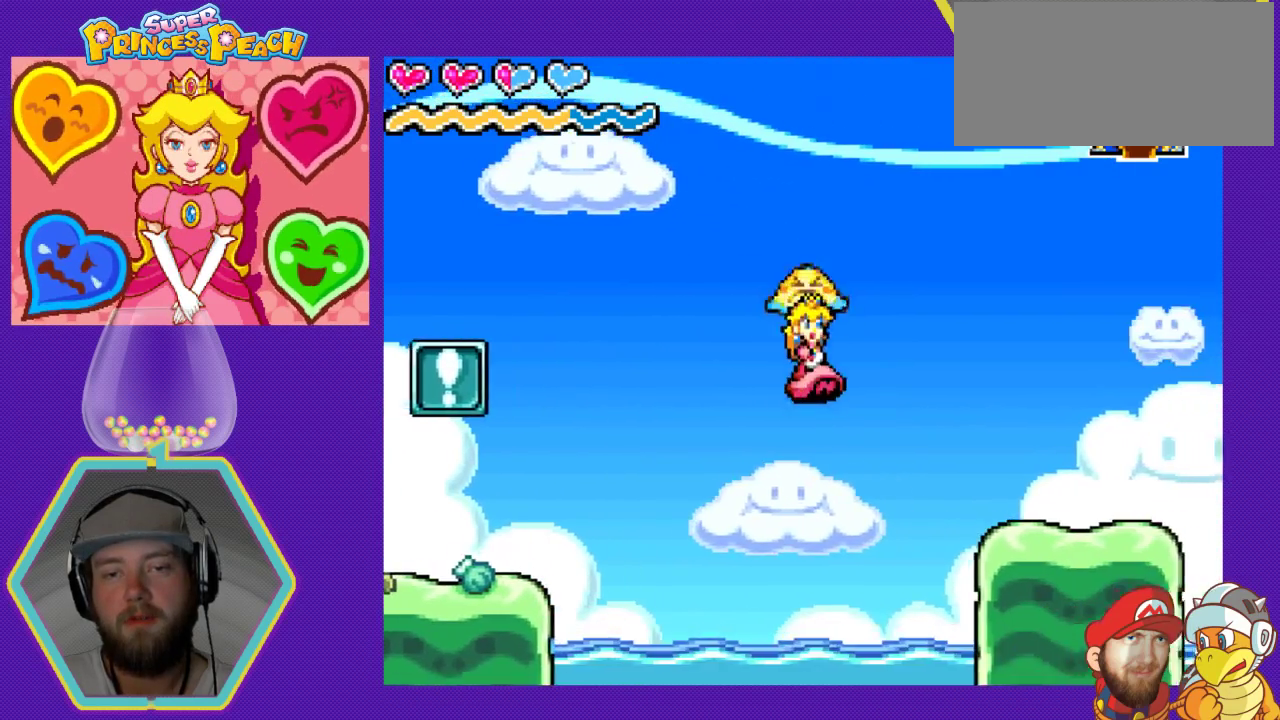
{"buttons": ["DPAD_RIGHT"], "events": [[400, "A", "up"]]}
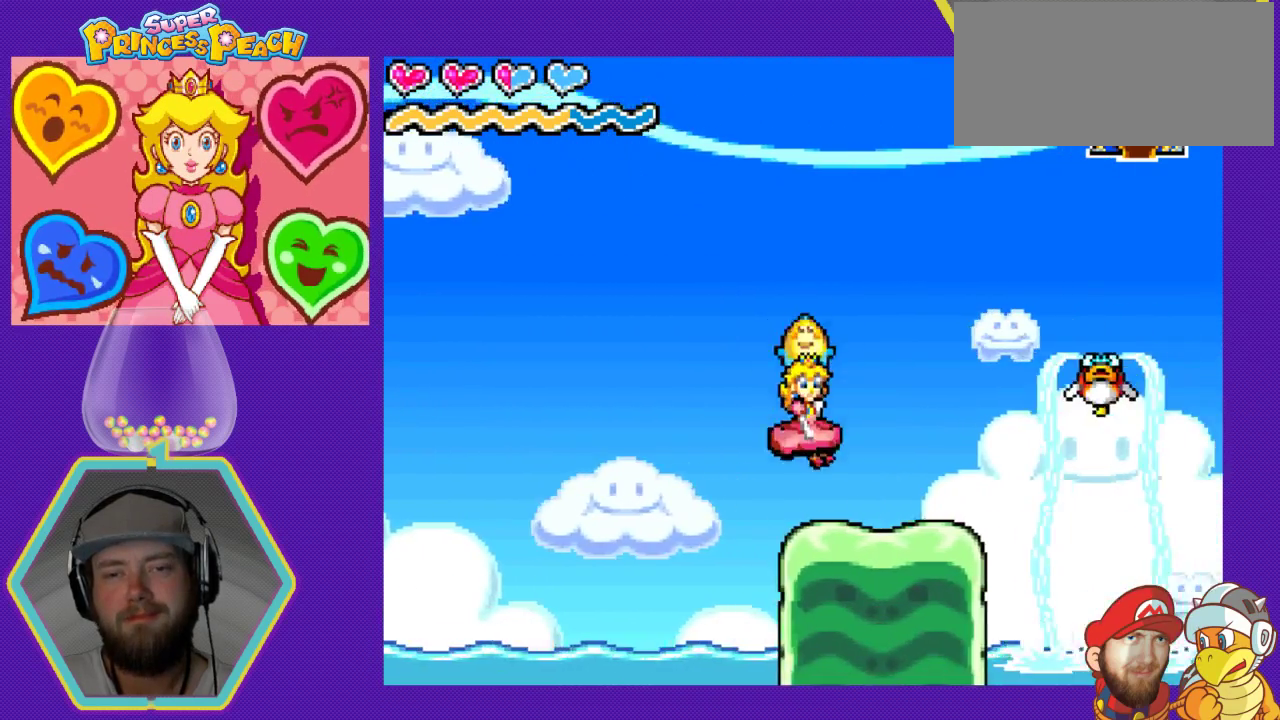
{"buttons": ["DPAD_RIGHT"], "events": [[67, "DPAD_RIGHT", "up"], [167, "DPAD_LEFT", "down"], [333, "DPAD_LEFT", "up"], [467, "DPAD_RIGHT", "down"]]}
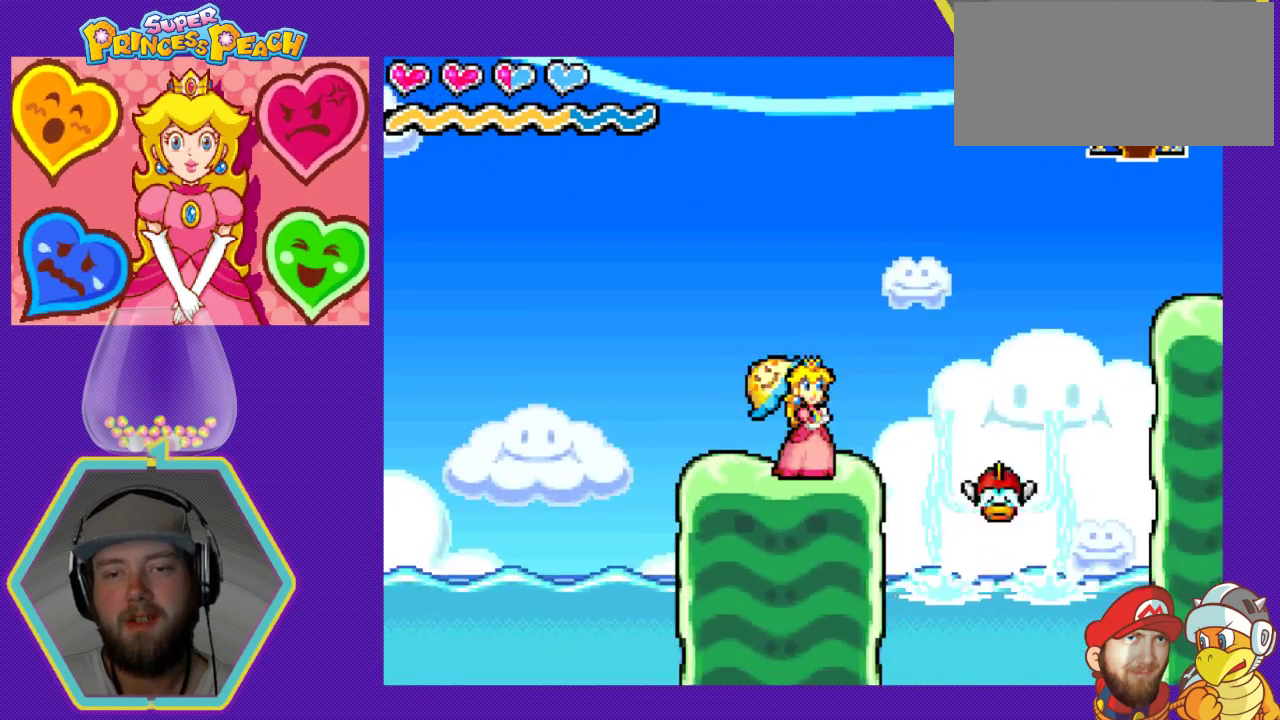
{"buttons": ["A", "DPAD_RIGHT"], "events": [[233, "A", "down"]]}
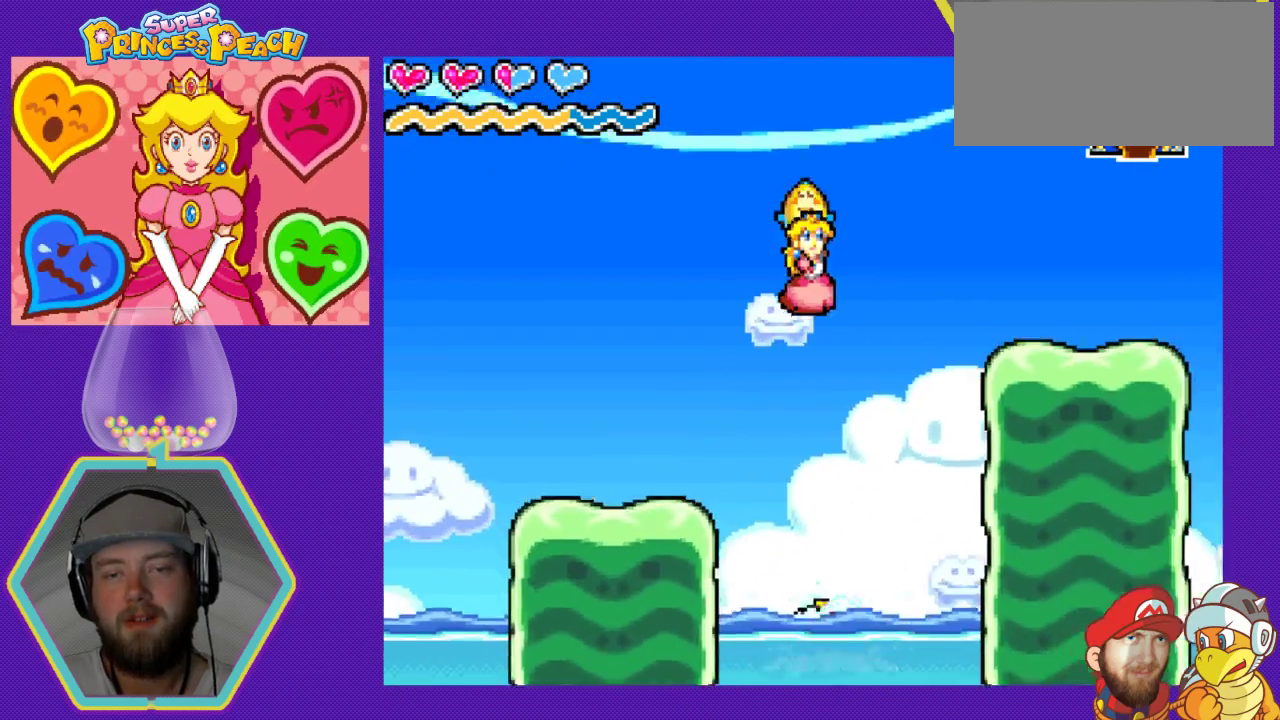
{"buttons": ["DPAD_RIGHT"], "events": [[433, "A", "up"]]}
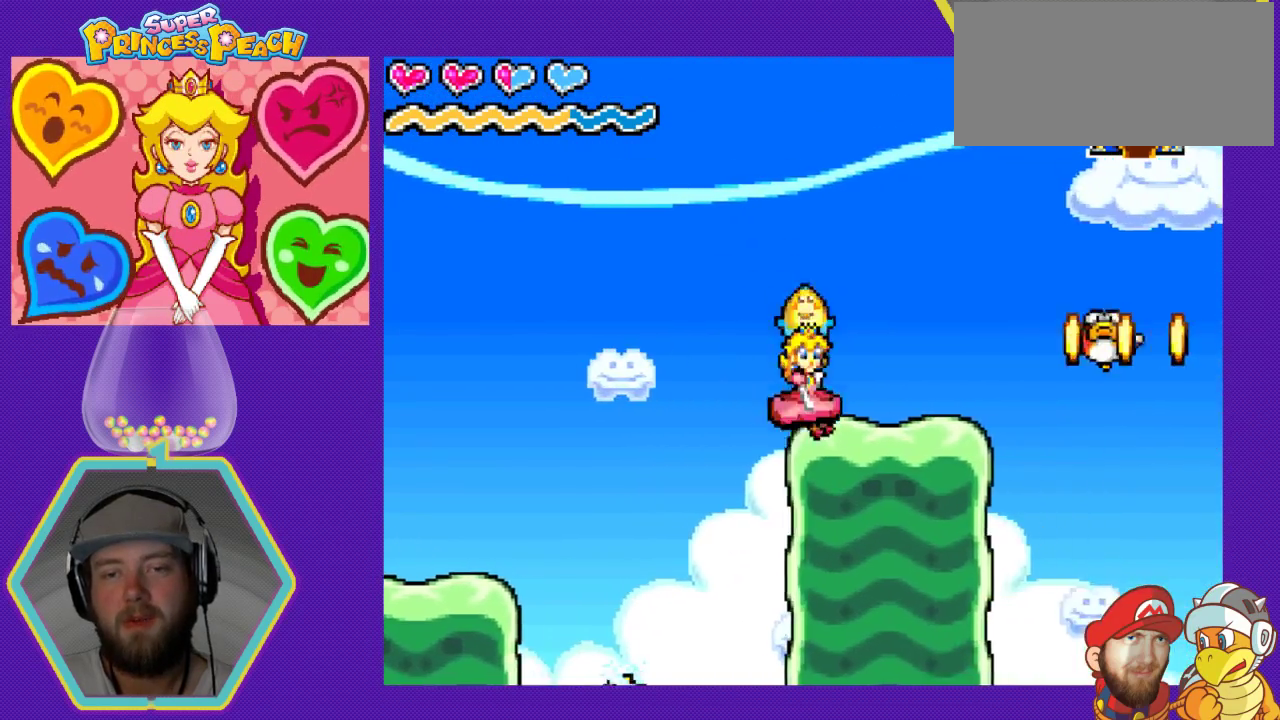
{"buttons": [], "events": [[267, "A", "down"], [467, "A", "up"], [500, "DPAD_RIGHT", "up"]]}
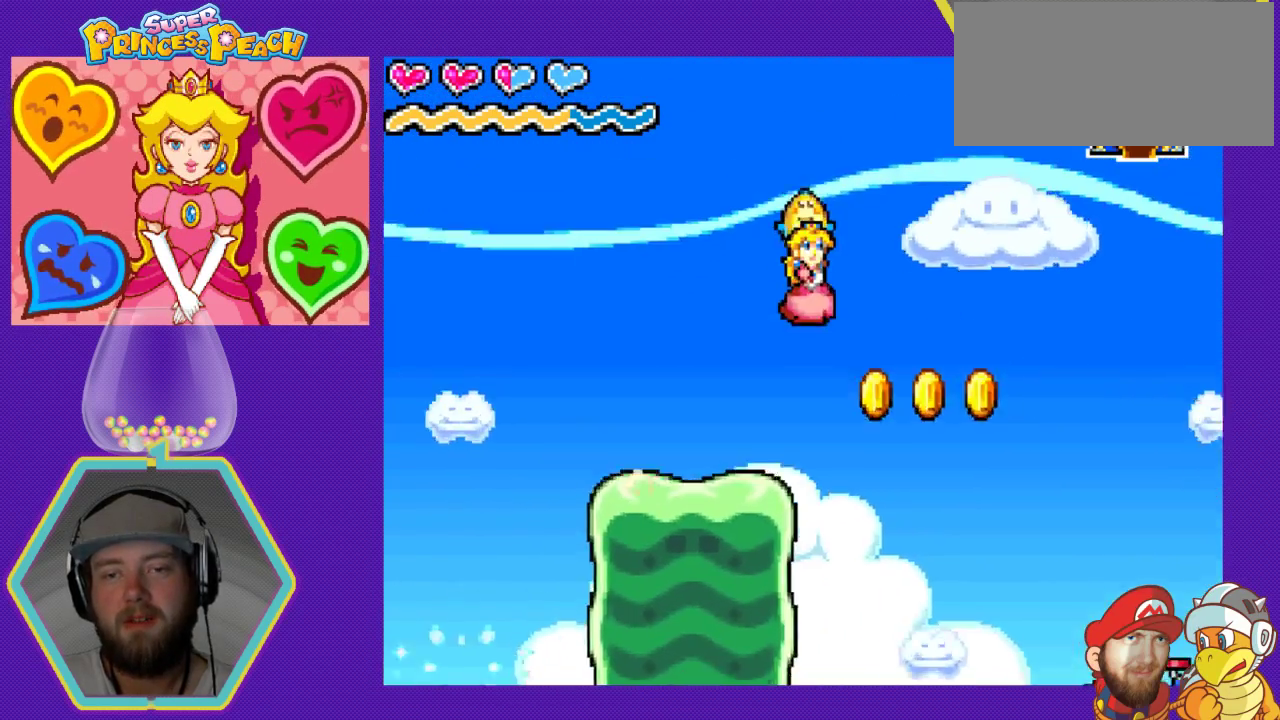
{"buttons": ["DPAD_RIGHT"], "events": [[267, "DPAD_RIGHT", "down"], [333, "DPAD_DOWN", "down"], [367, "DPAD_DOWN", "up"]]}
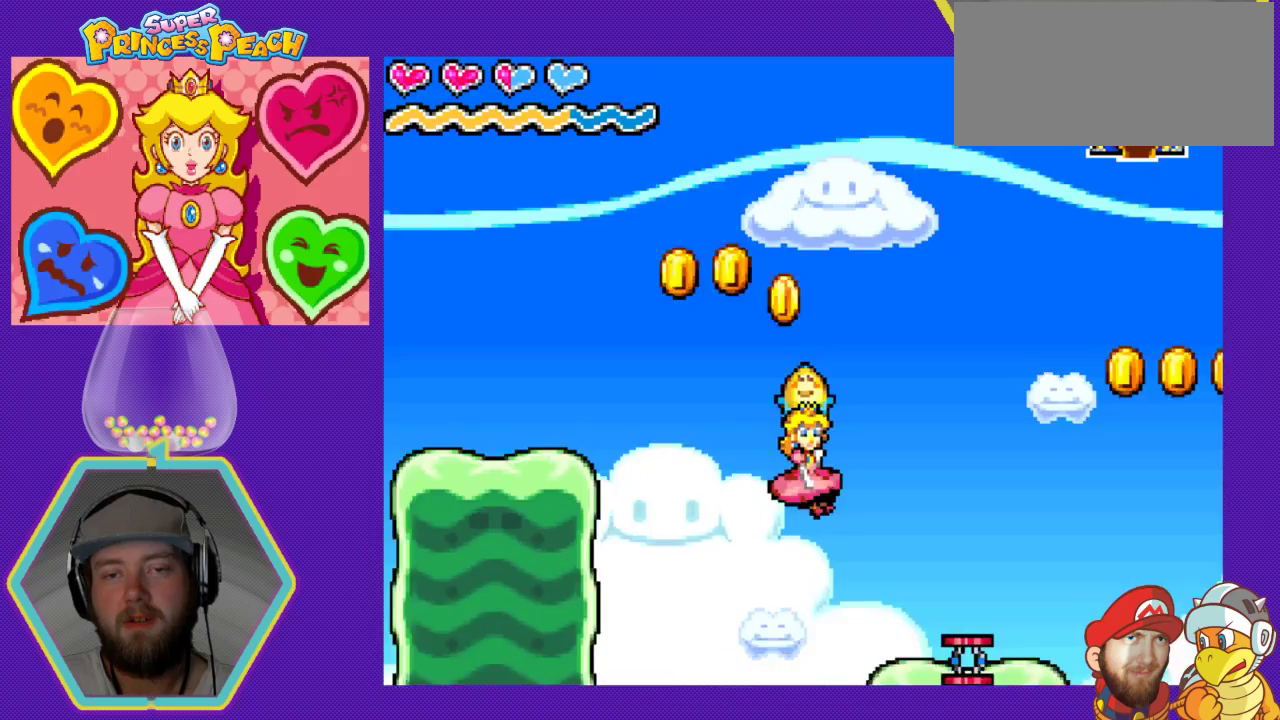
{"buttons": [], "events": [[467, "DPAD_RIGHT", "up"]]}
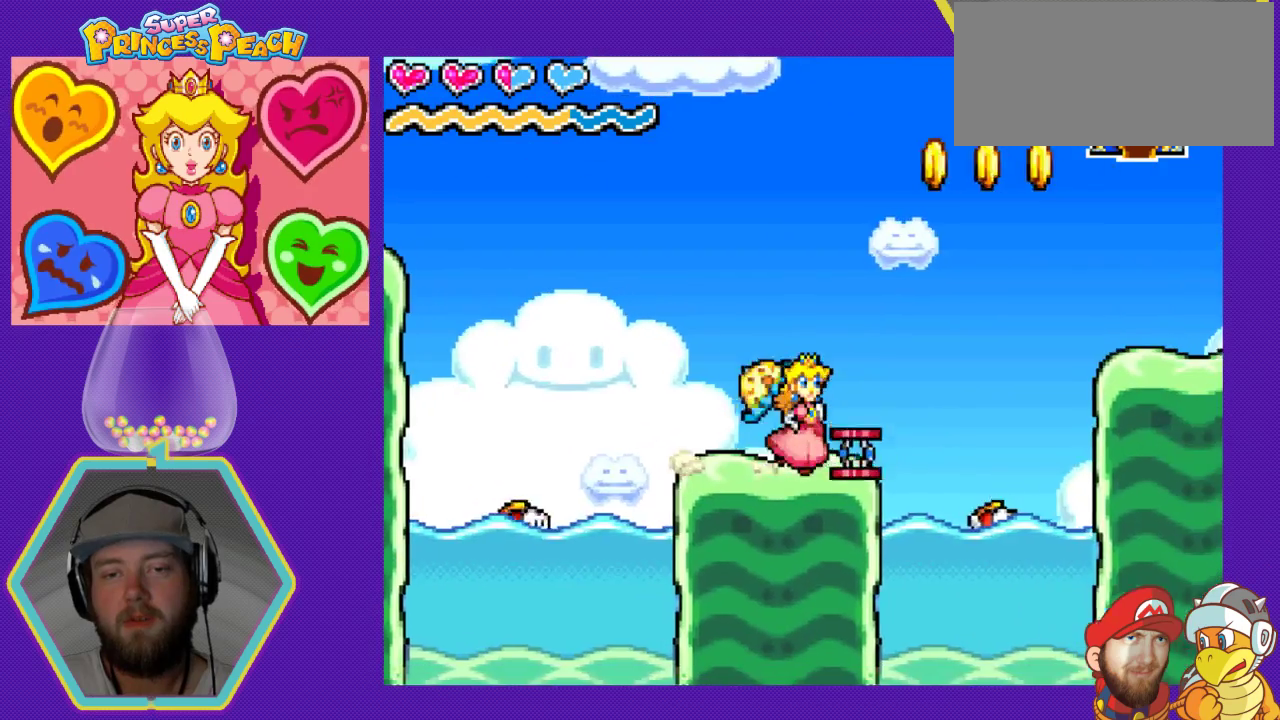
{"buttons": [], "events": []}
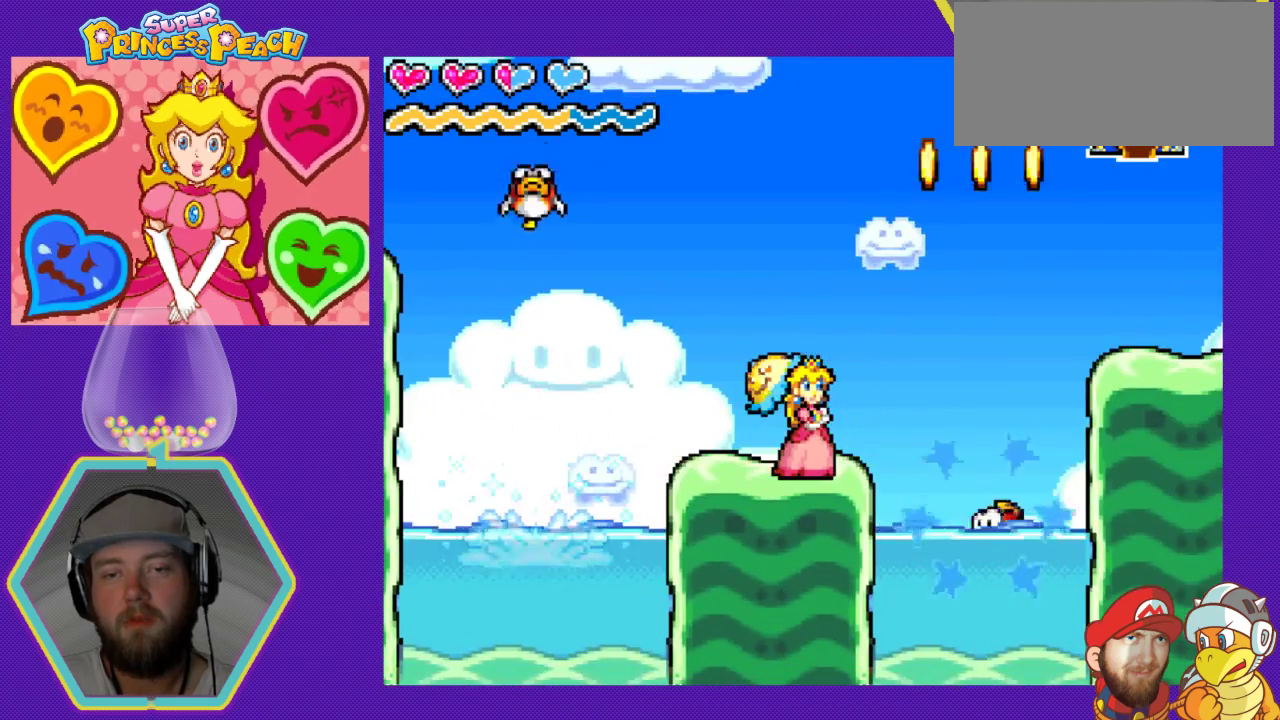
{"buttons": ["A", "DPAD_RIGHT"], "events": [[133, "DPAD_RIGHT", "down"], [333, "A", "down"]]}
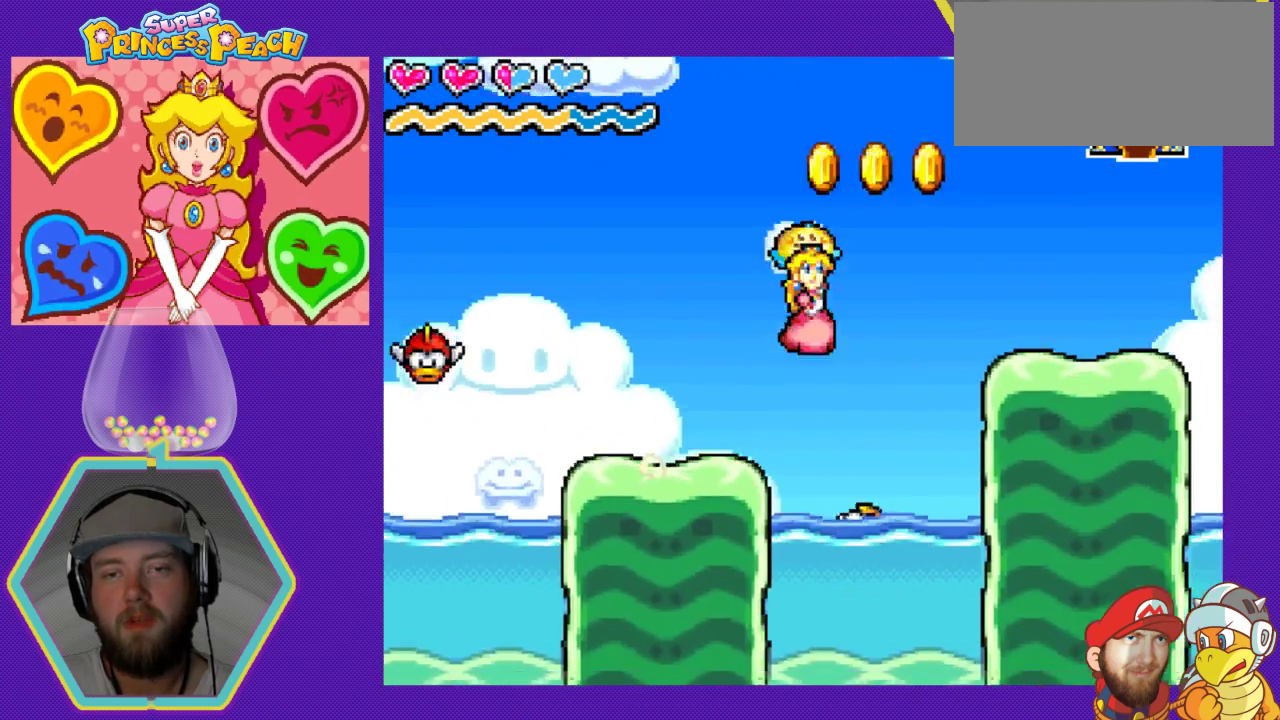
{"buttons": ["A"], "events": [[500, "DPAD_RIGHT", "up"]]}
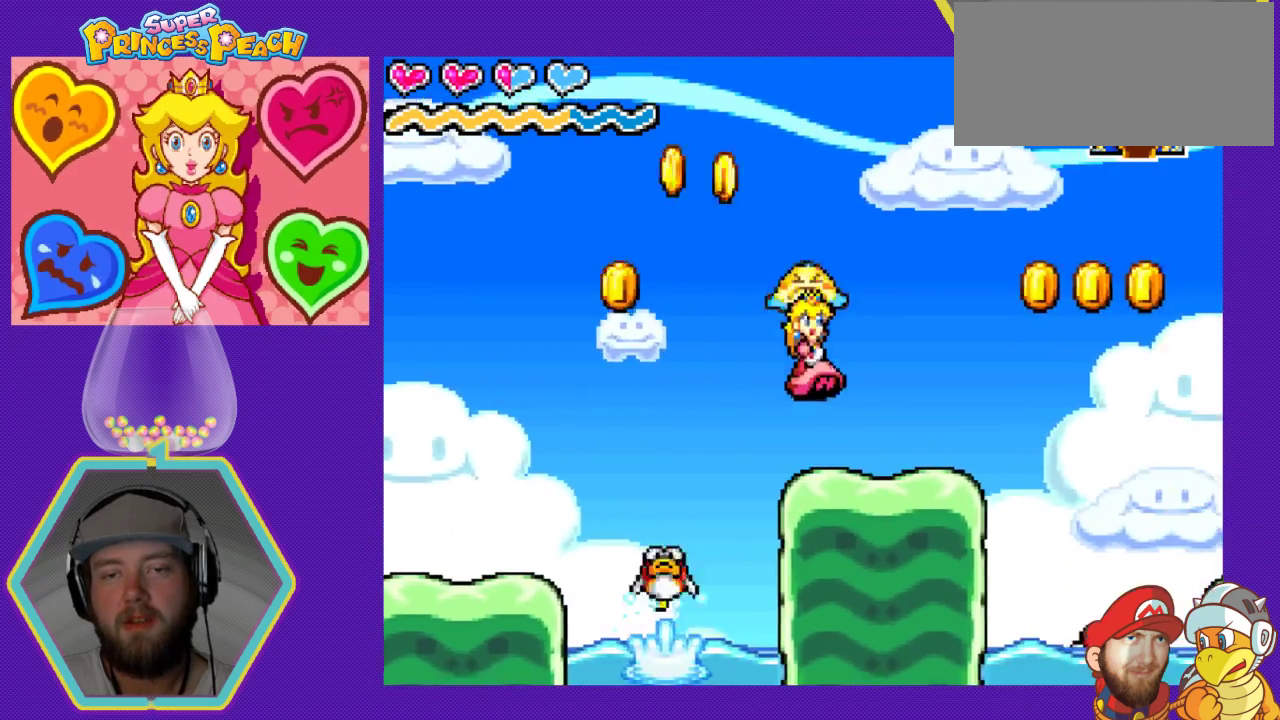
{"buttons": ["A", "DPAD_RIGHT"], "events": [[33, "A", "up"], [300, "DPAD_RIGHT", "down"], [367, "A", "down"]]}
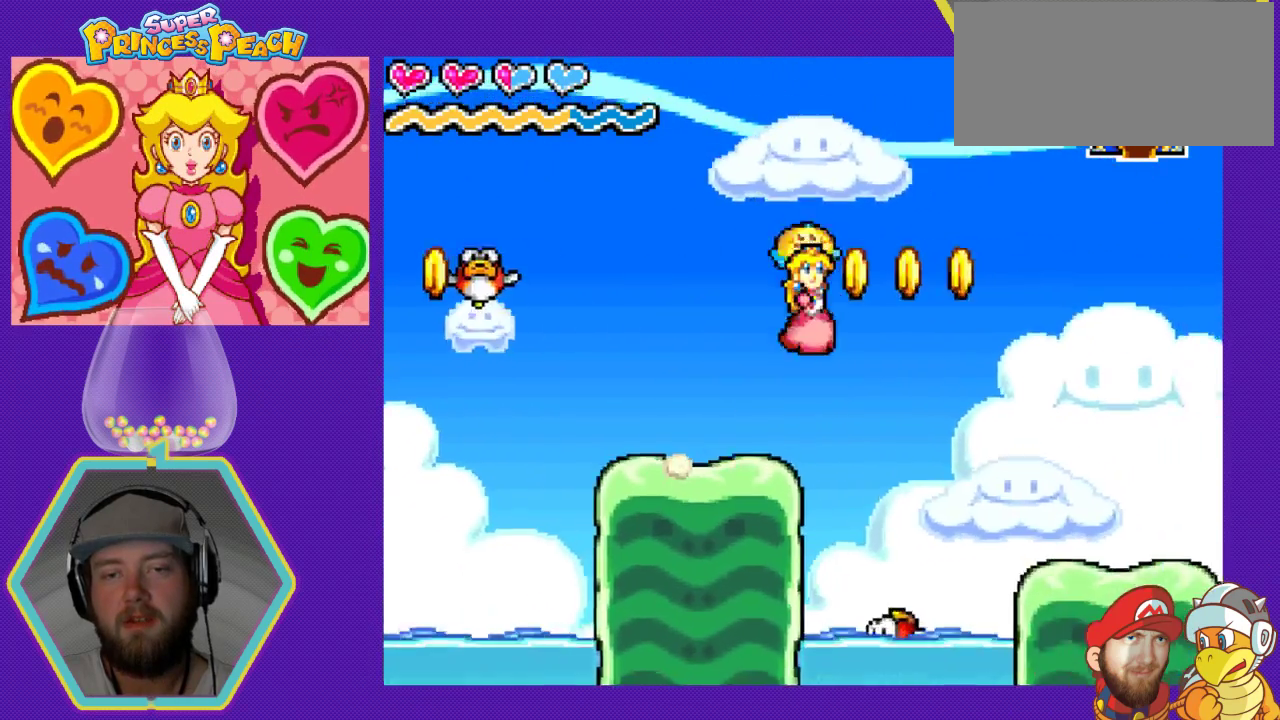
{"buttons": [], "events": [[133, "A", "up"], [433, "DPAD_RIGHT", "up"]]}
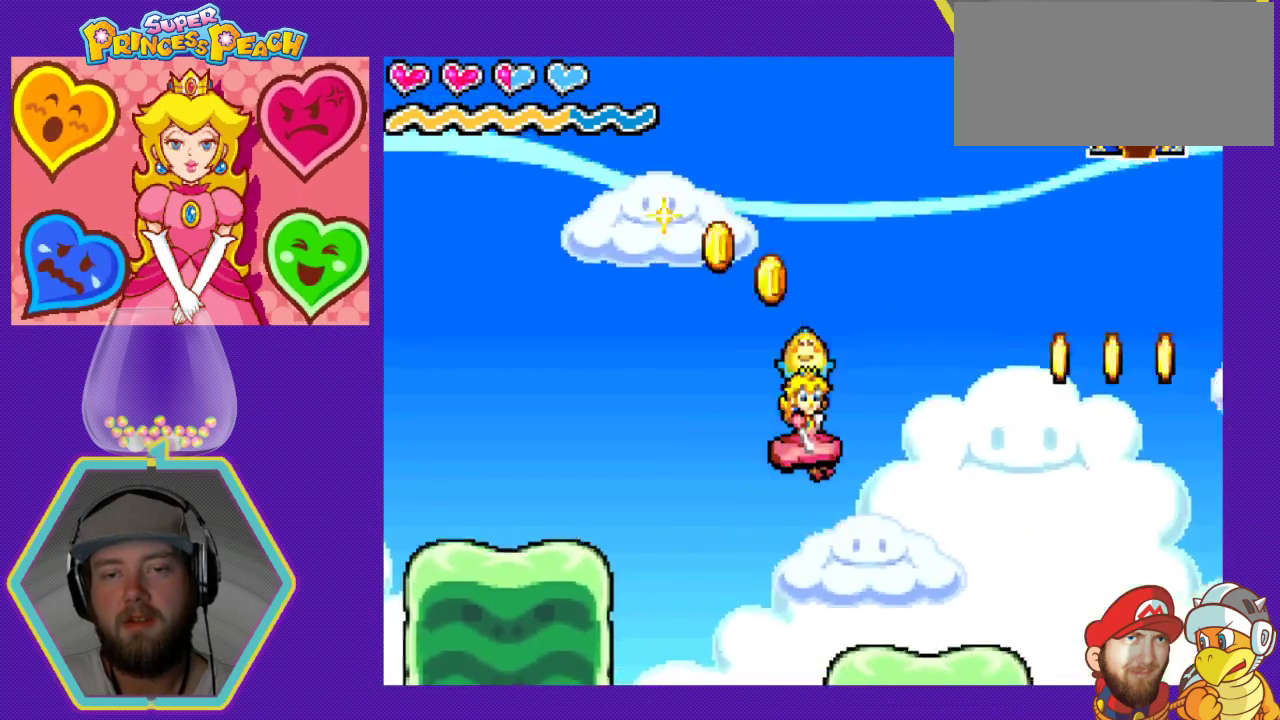
{"buttons": ["A", "DPAD_RIGHT"], "events": [[267, "DPAD_RIGHT", "down"], [467, "A", "down"]]}